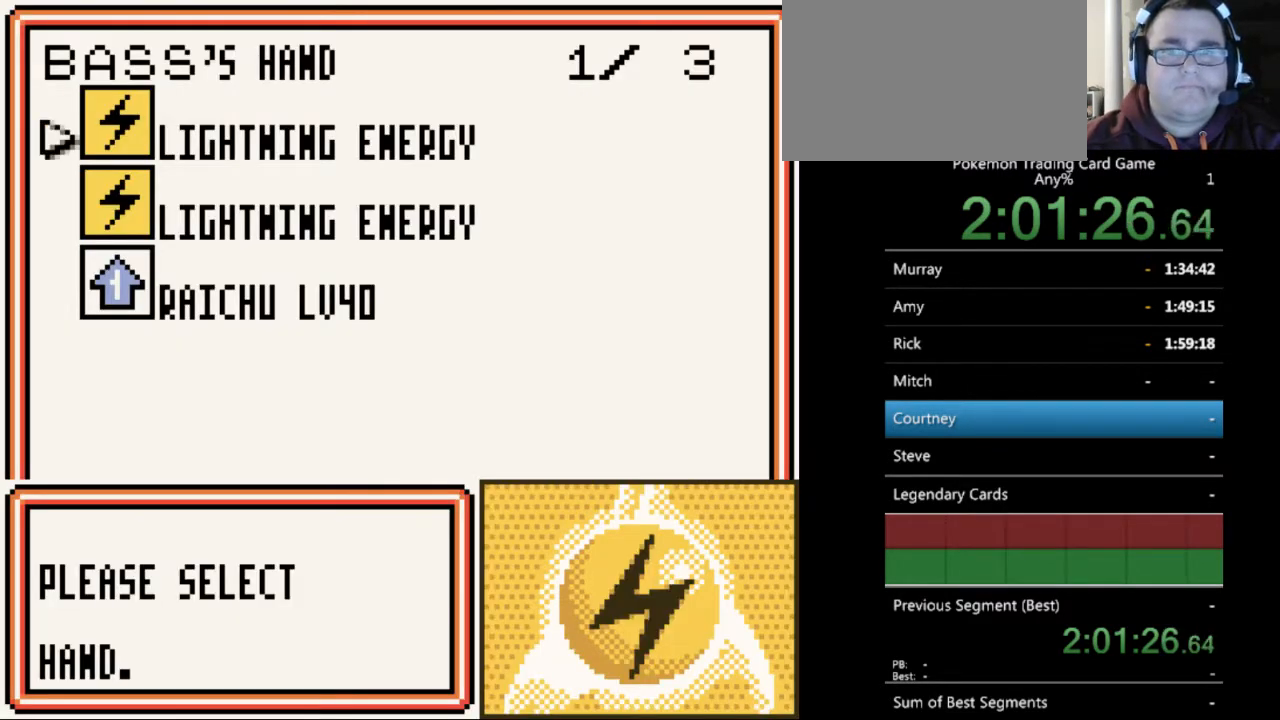
Gameplay with a controller (Nintendo layout); each line is a JSON object with the inputs held at the frame after it. "events" lists button and stick changes between this image and that frame as [ms after this image, input, new state], when the widget could be followed in between. Not read: L3 R3.
{"buttons": [], "events": [[133, "DPAD_DOWN", "down"], [233, "DPAD_DOWN", "up"]]}
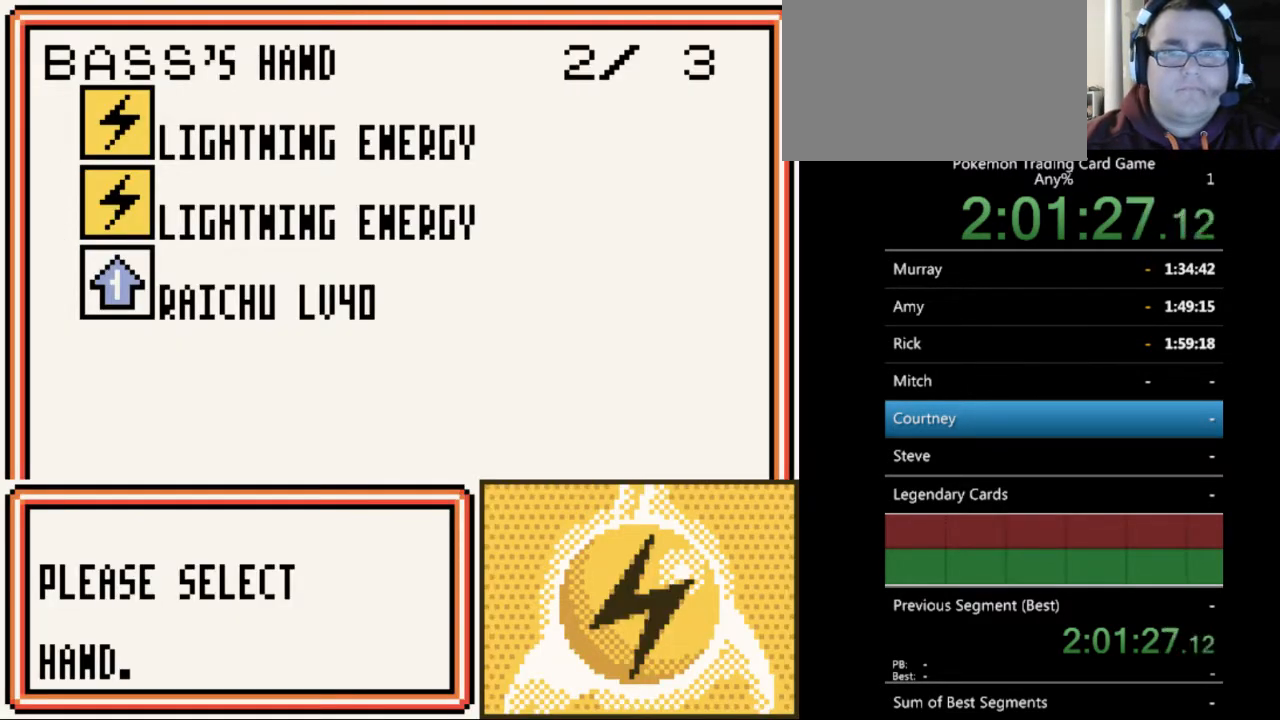
{"buttons": [], "events": [[100, "B", "down"], [167, "B", "up"]]}
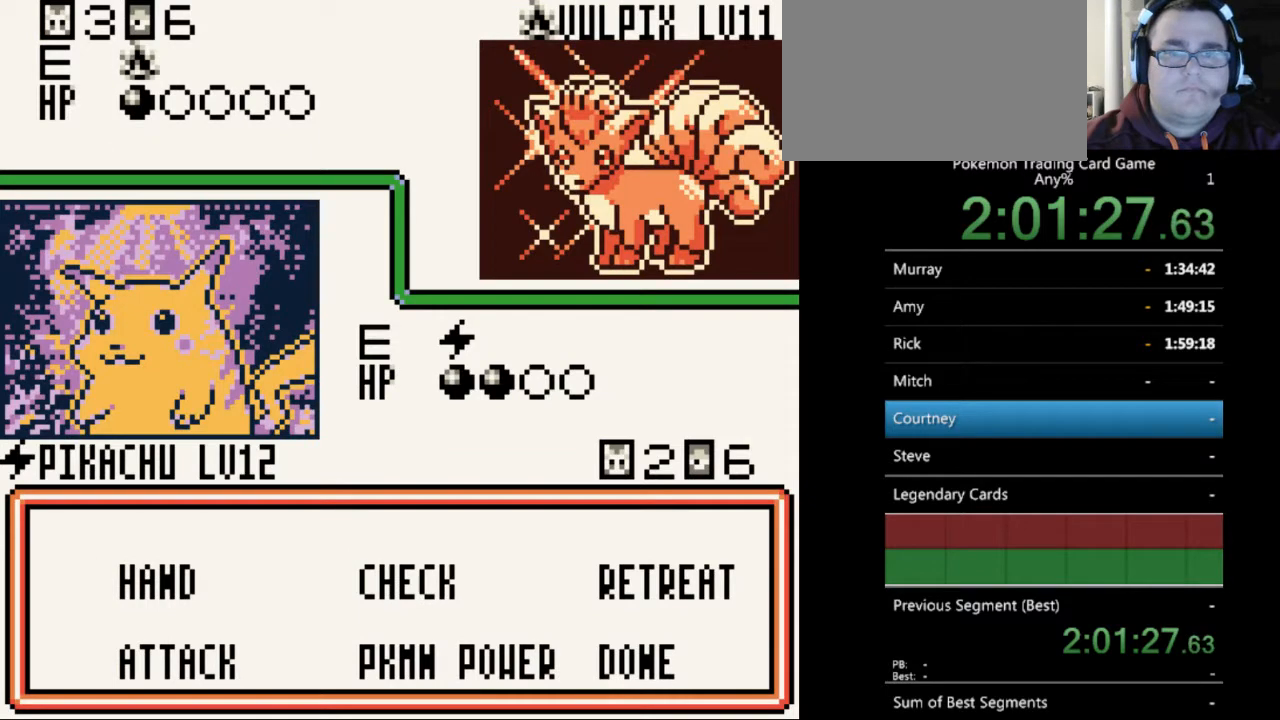
{"buttons": [], "events": [[400, "DPAD_DOWN", "down"], [500, "DPAD_DOWN", "up"]]}
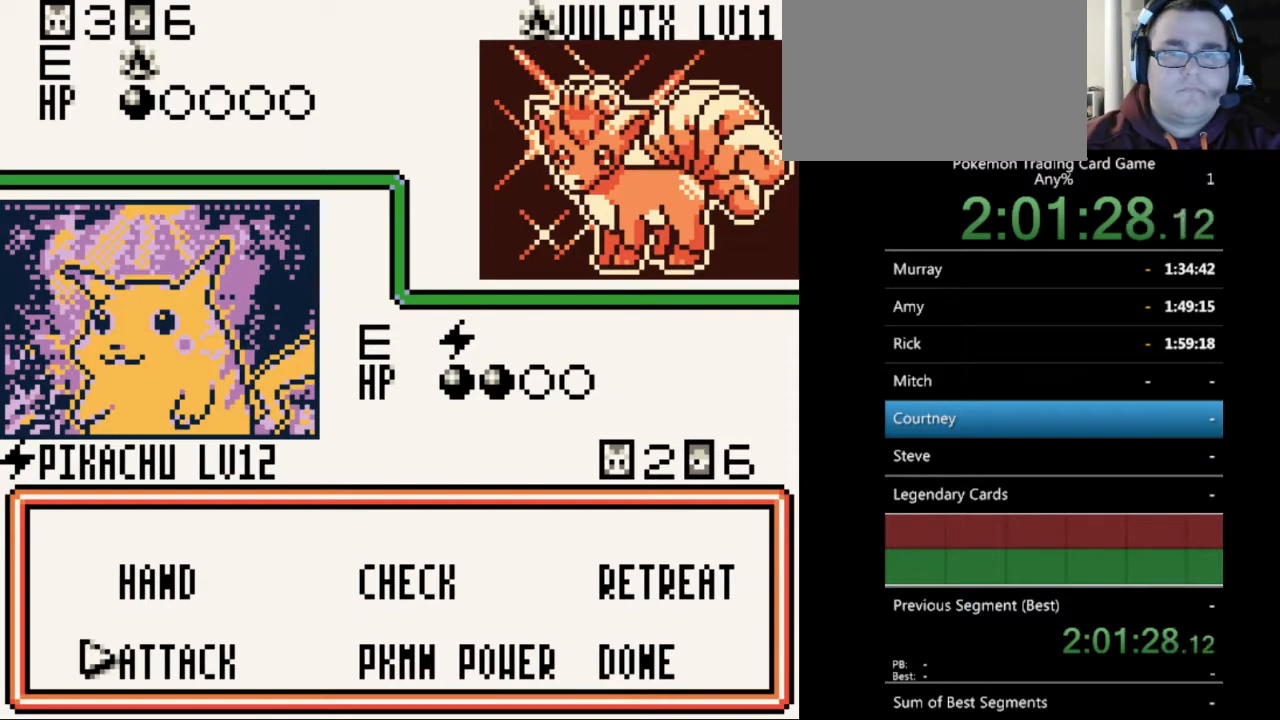
{"buttons": [], "events": [[167, "A", "down"], [300, "A", "up"]]}
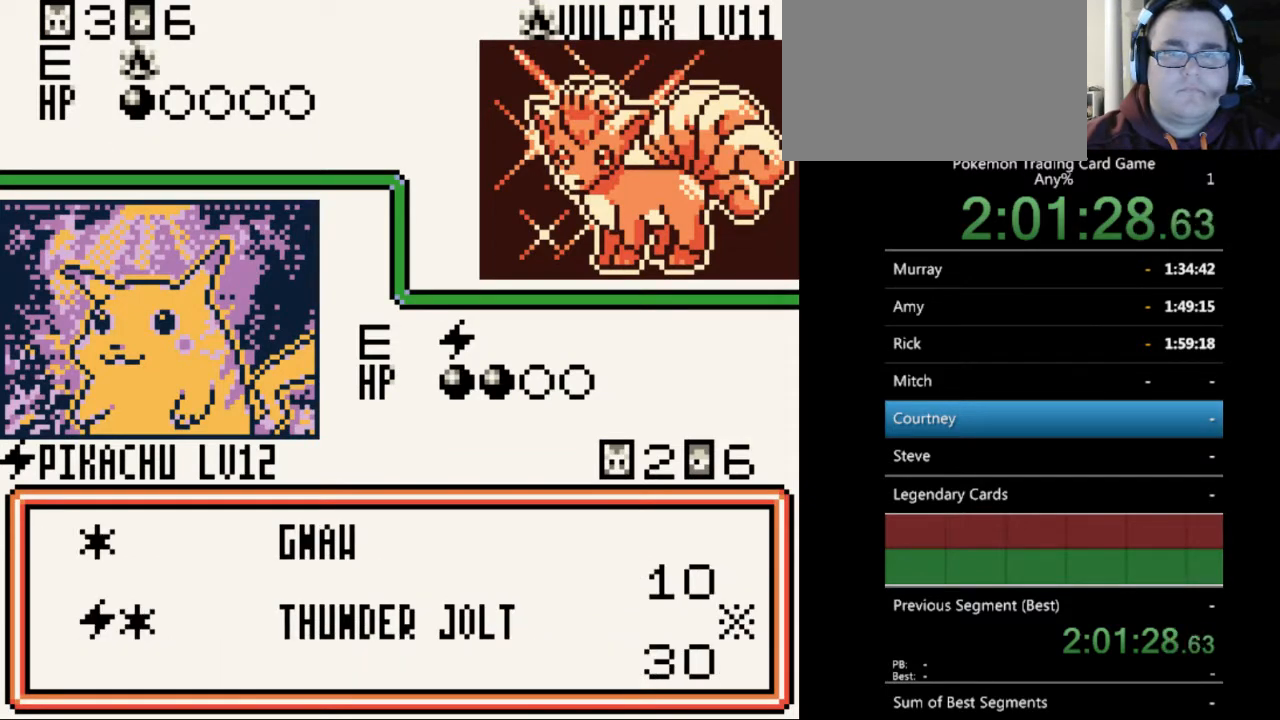
{"buttons": ["A"], "events": [[467, "A", "down"]]}
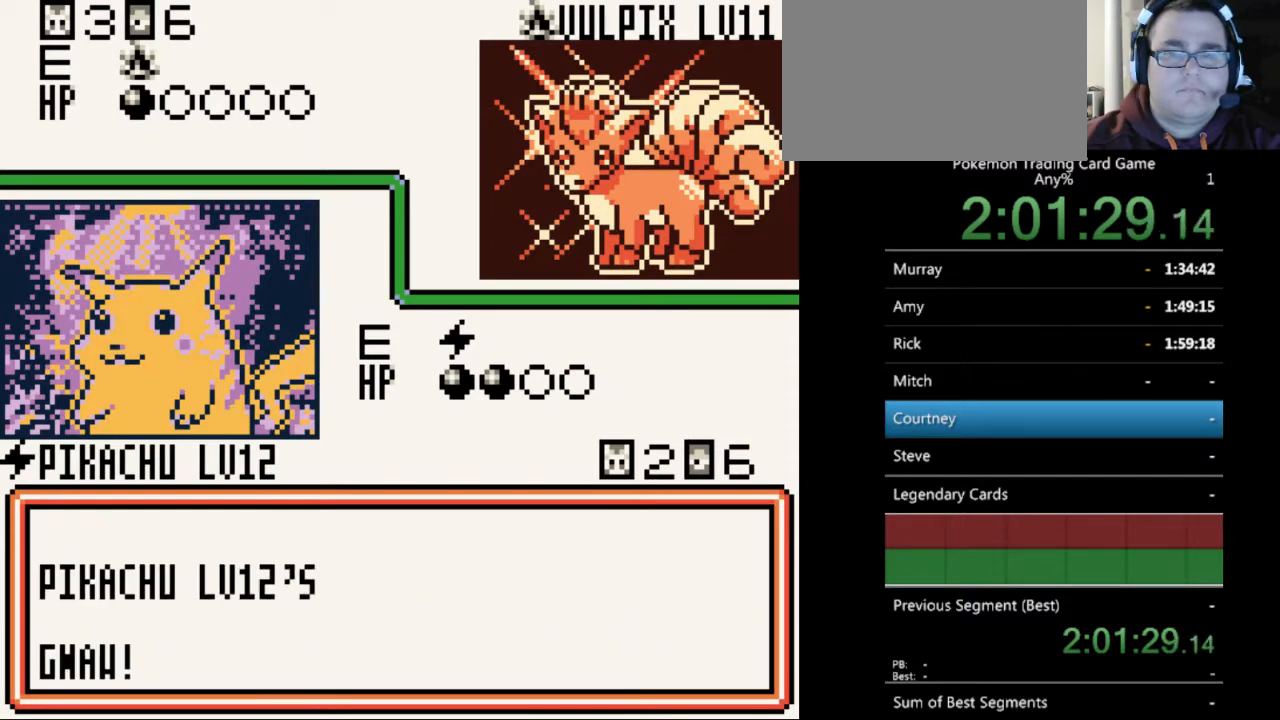
{"buttons": [], "events": [[100, "A", "up"], [233, "A", "down"], [333, "A", "up"]]}
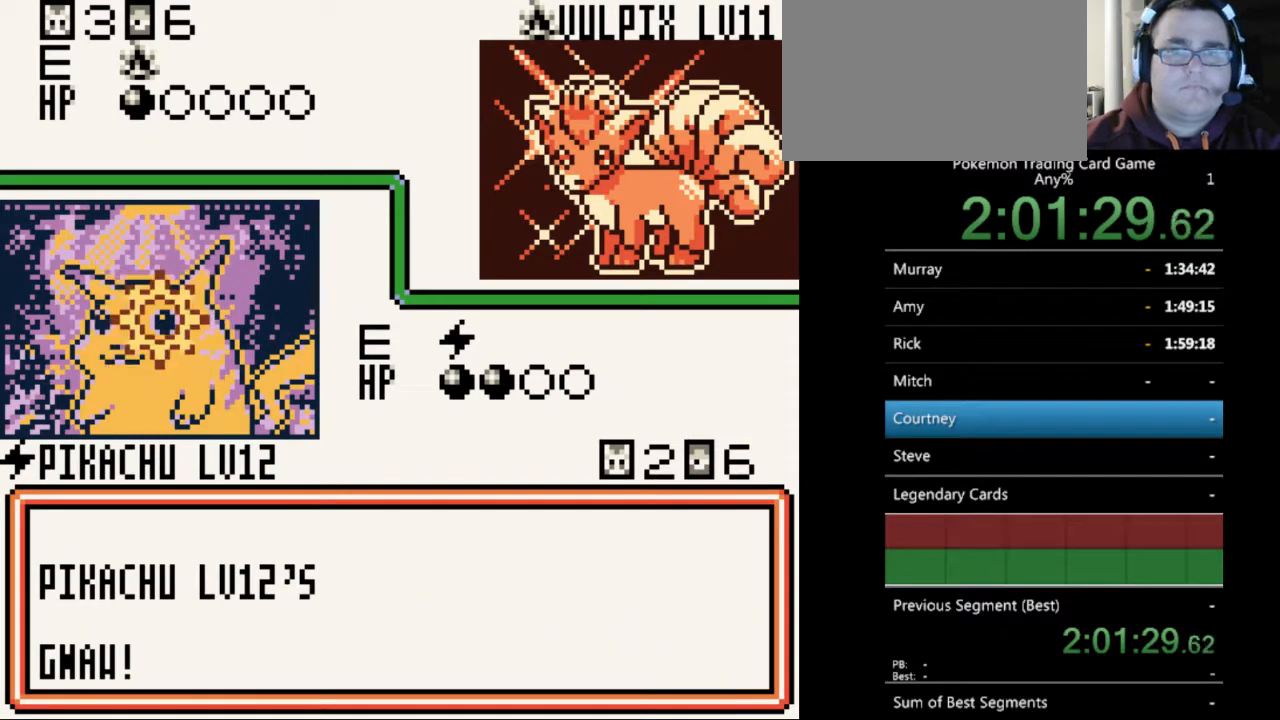
{"buttons": [], "events": [[33, "A", "down"], [100, "A", "up"]]}
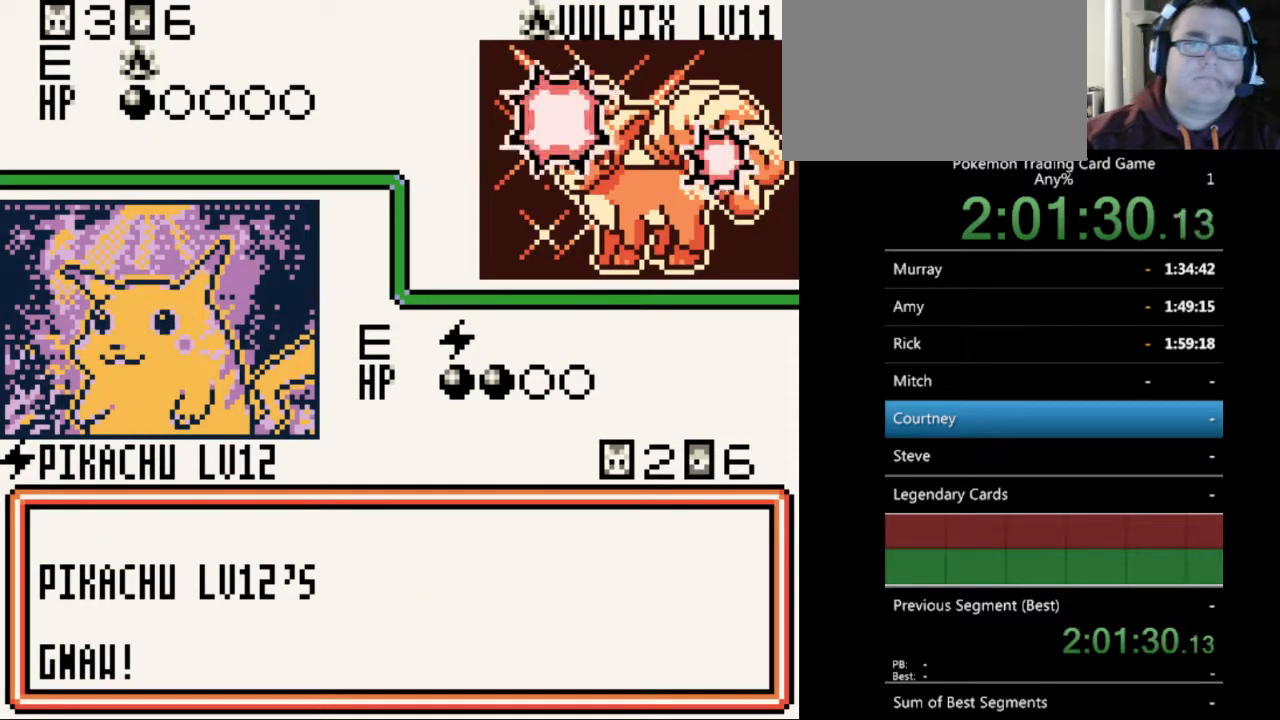
{"buttons": [], "events": []}
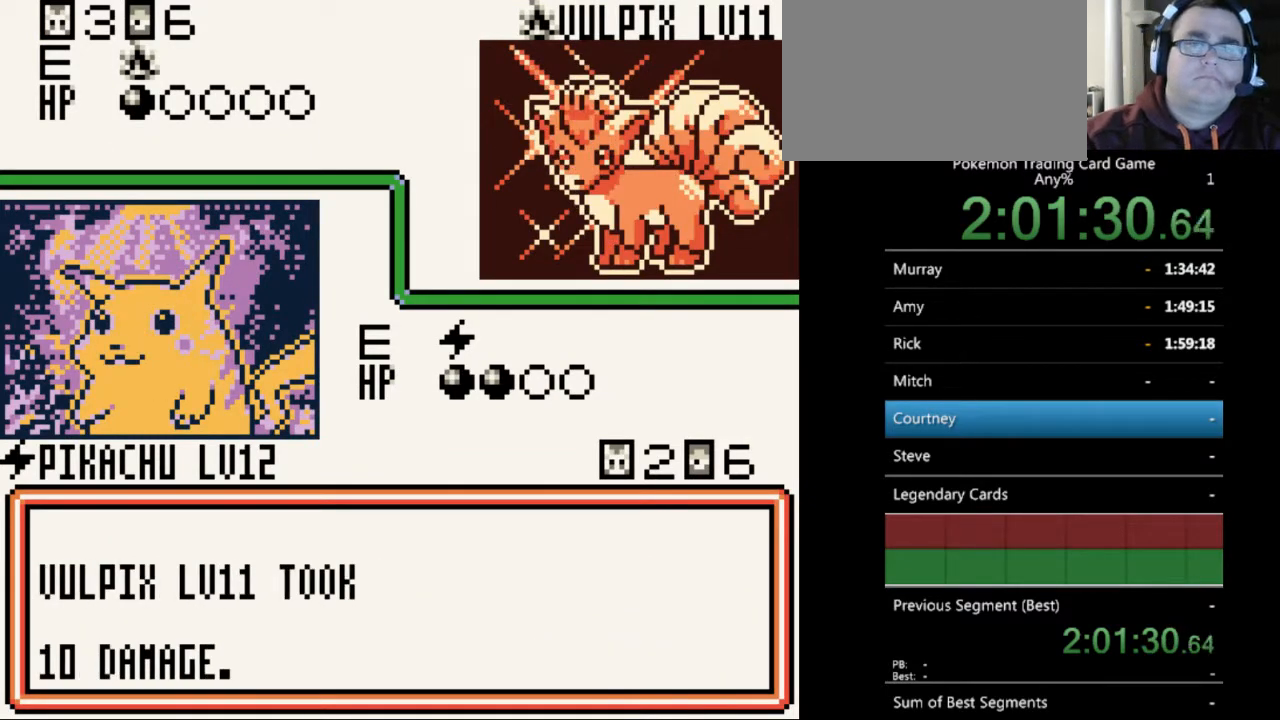
{"buttons": [], "events": [[300, "B", "down"], [433, "B", "up"]]}
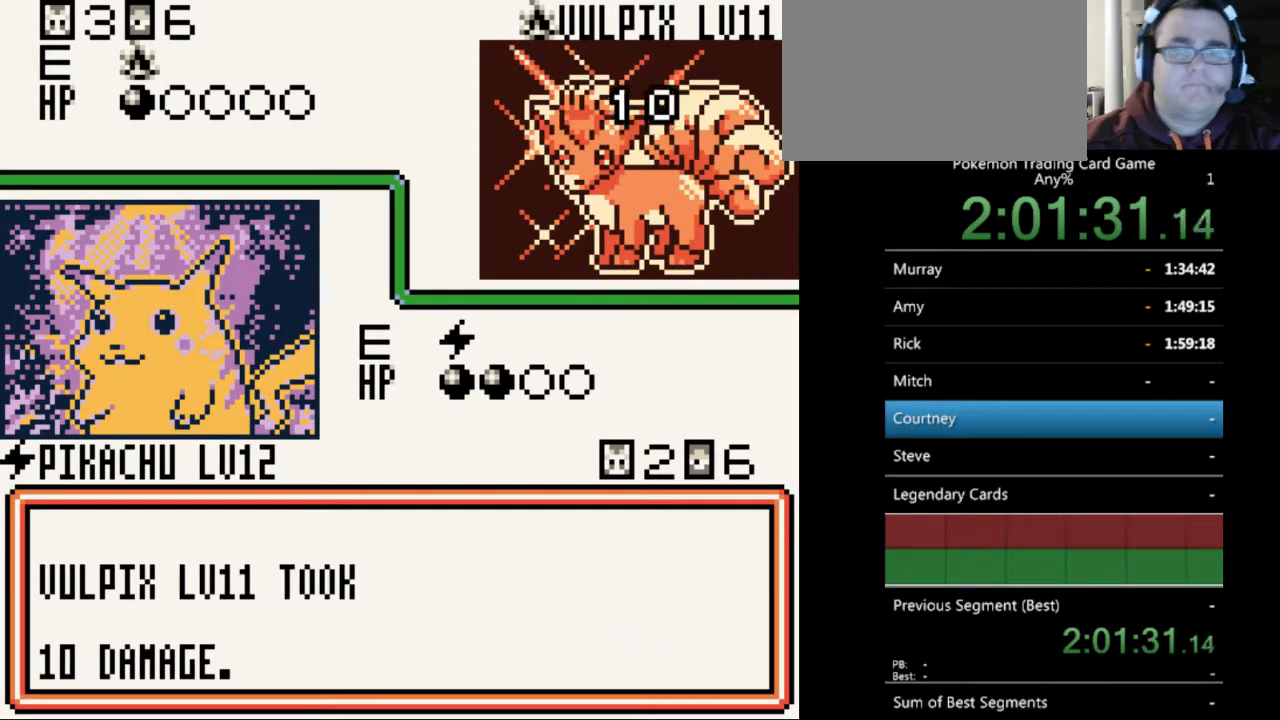
{"buttons": [], "events": [[33, "B", "down"], [100, "B", "up"], [200, "B", "down"], [300, "B", "up"], [400, "B", "down"], [467, "B", "up"]]}
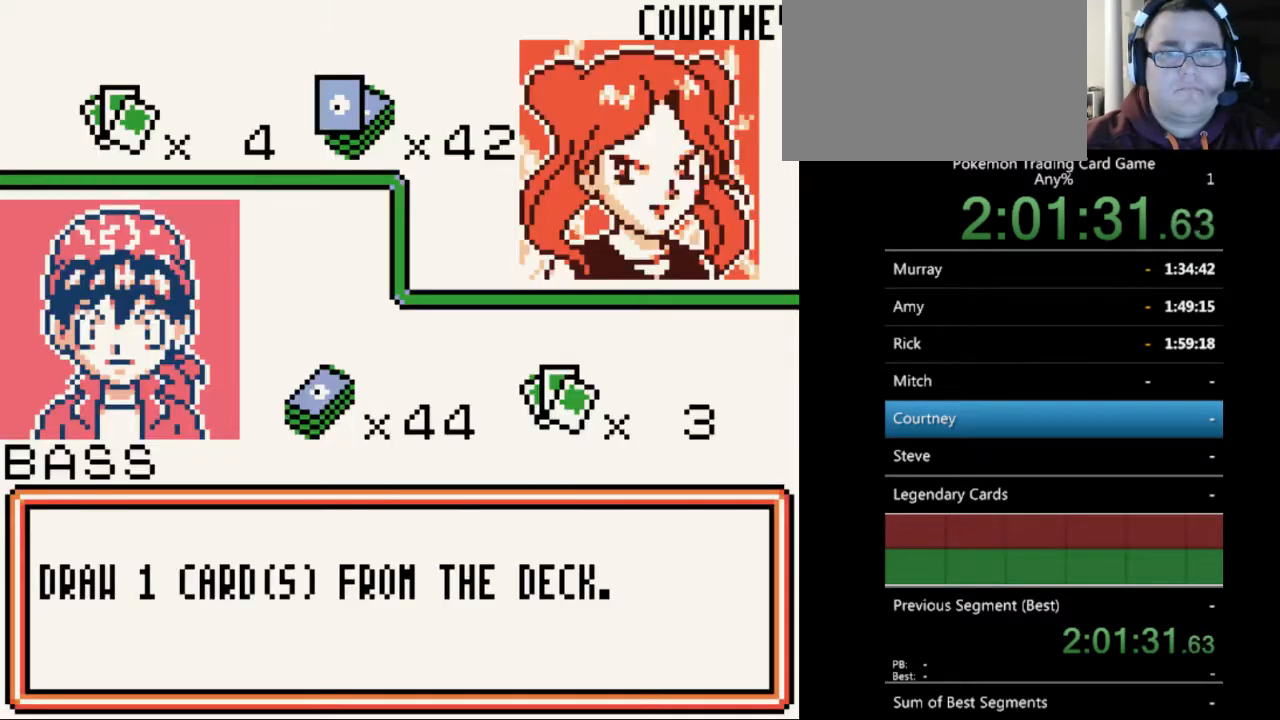
{"buttons": ["B"], "events": [[67, "B", "down"], [167, "B", "up"], [267, "B", "down"], [367, "B", "up"], [433, "B", "down"]]}
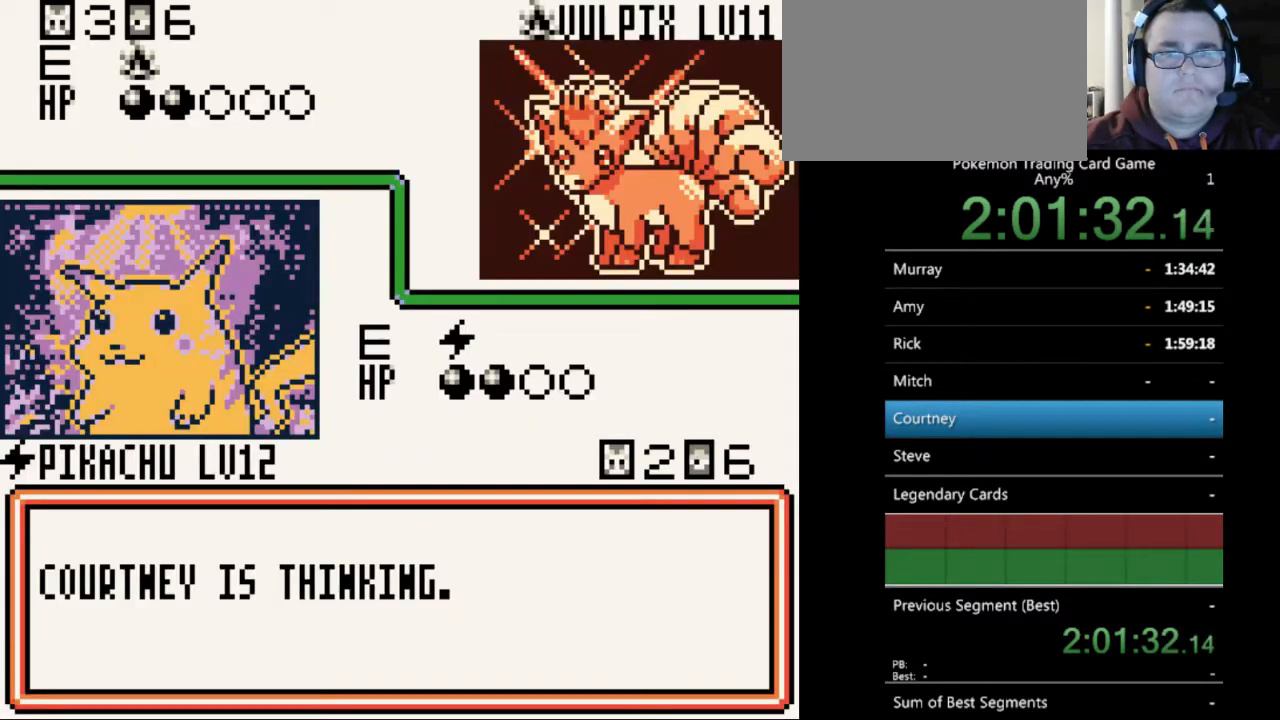
{"buttons": ["B"], "events": [[33, "B", "up"], [133, "B", "down"], [233, "B", "up"], [300, "B", "down"], [433, "B", "up"], [500, "B", "down"]]}
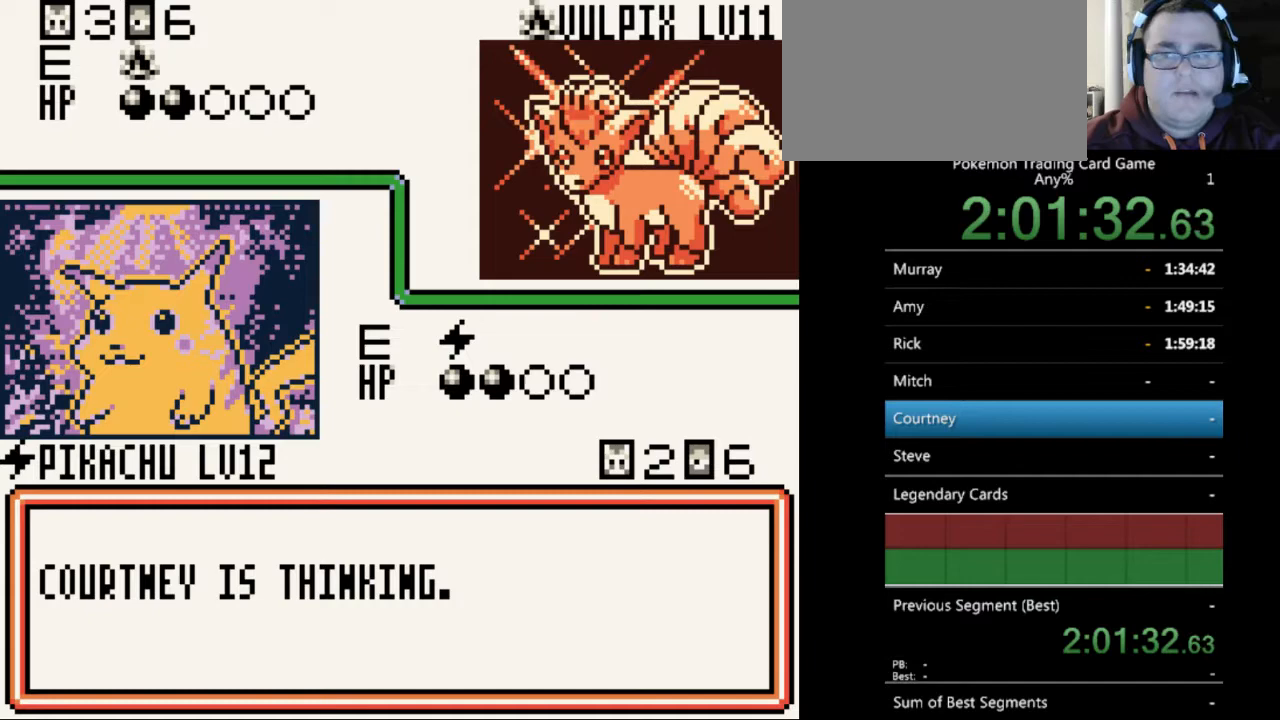
{"buttons": [], "events": [[100, "B", "up"], [200, "B", "down"], [300, "B", "up"], [400, "B", "down"], [500, "B", "up"]]}
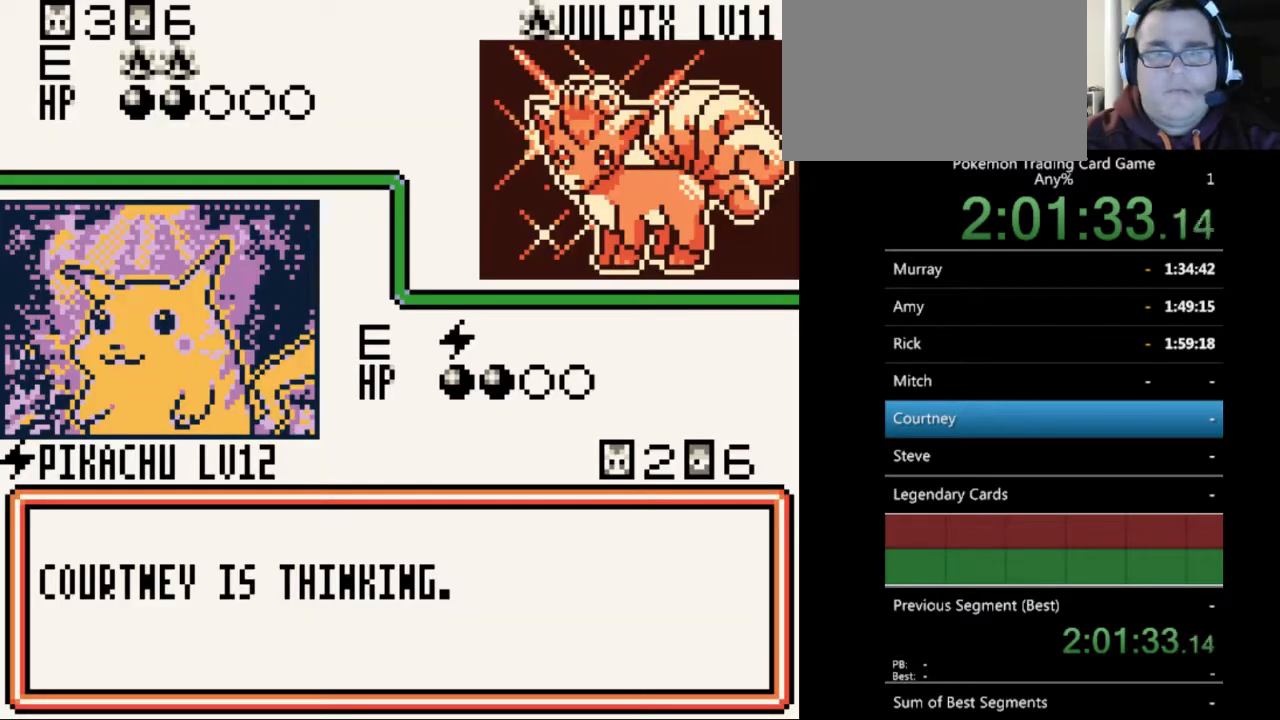
{"buttons": [], "events": [[200, "B", "down"], [300, "B", "up"], [400, "B", "down"], [467, "B", "up"]]}
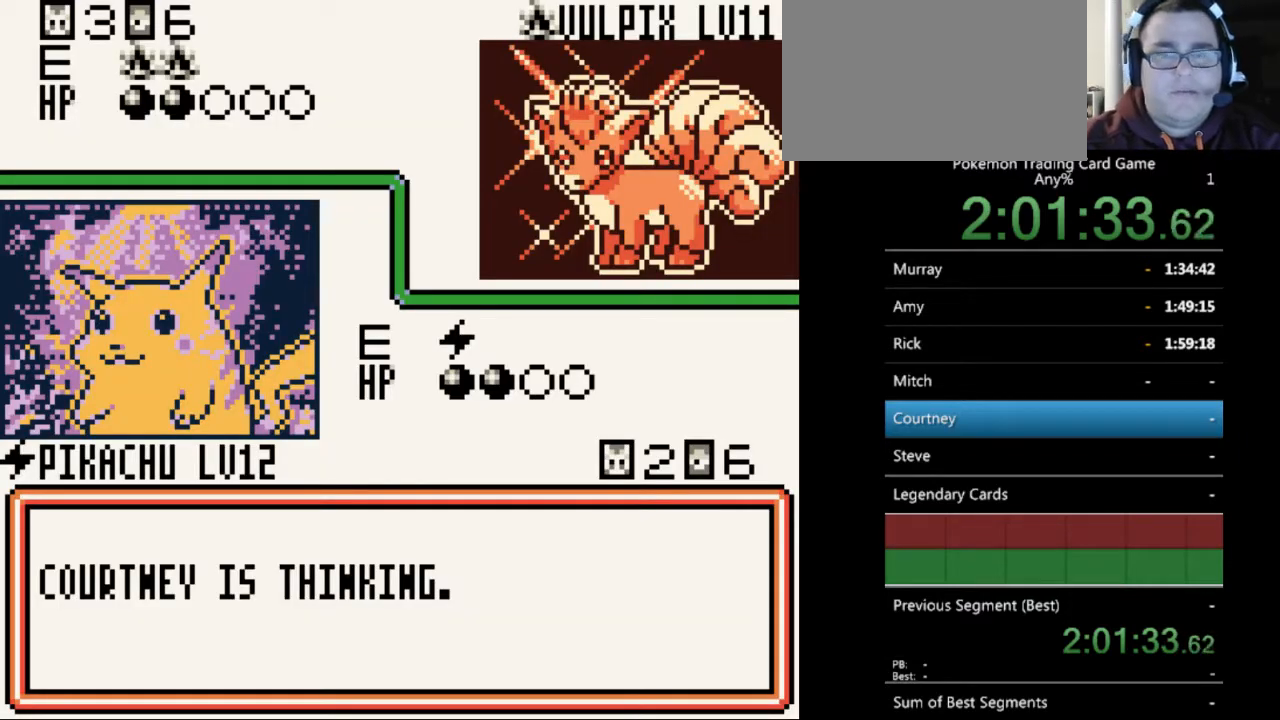
{"buttons": ["B"], "events": [[100, "B", "down"], [167, "B", "up"], [300, "B", "down"], [400, "B", "up"], [467, "B", "down"]]}
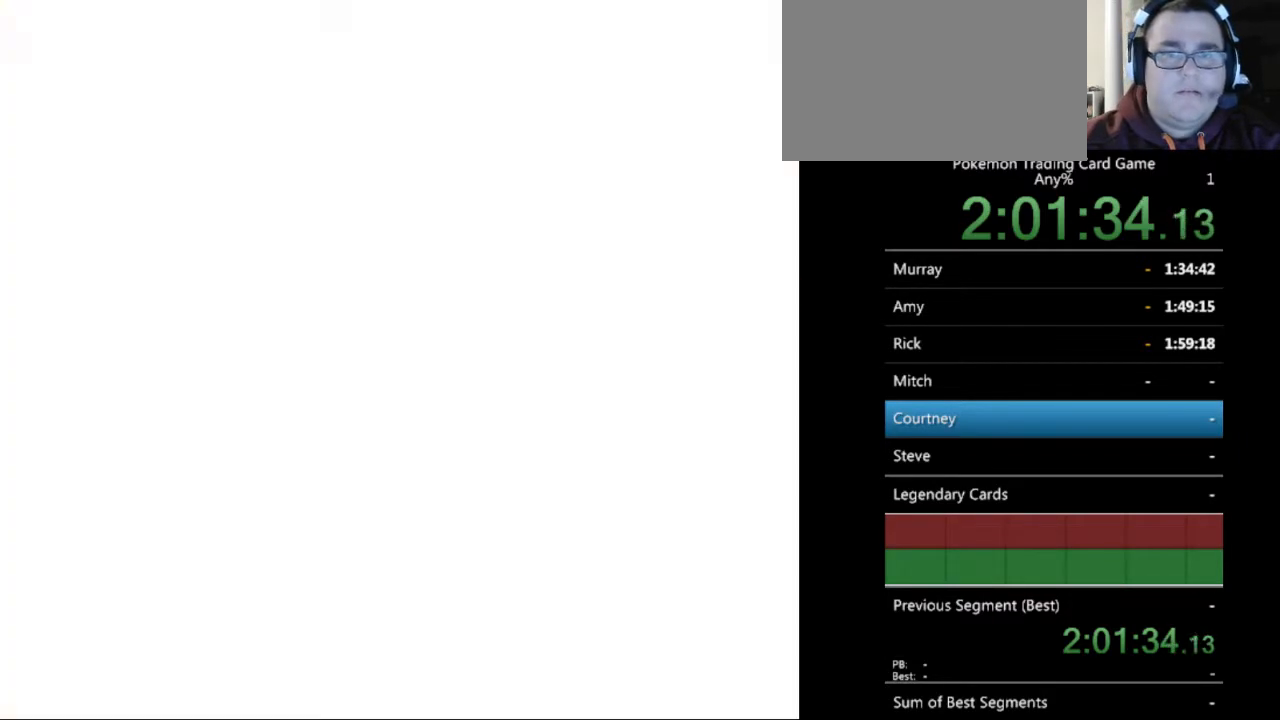
{"buttons": [], "events": [[67, "B", "up"], [167, "B", "down"], [267, "B", "up"]]}
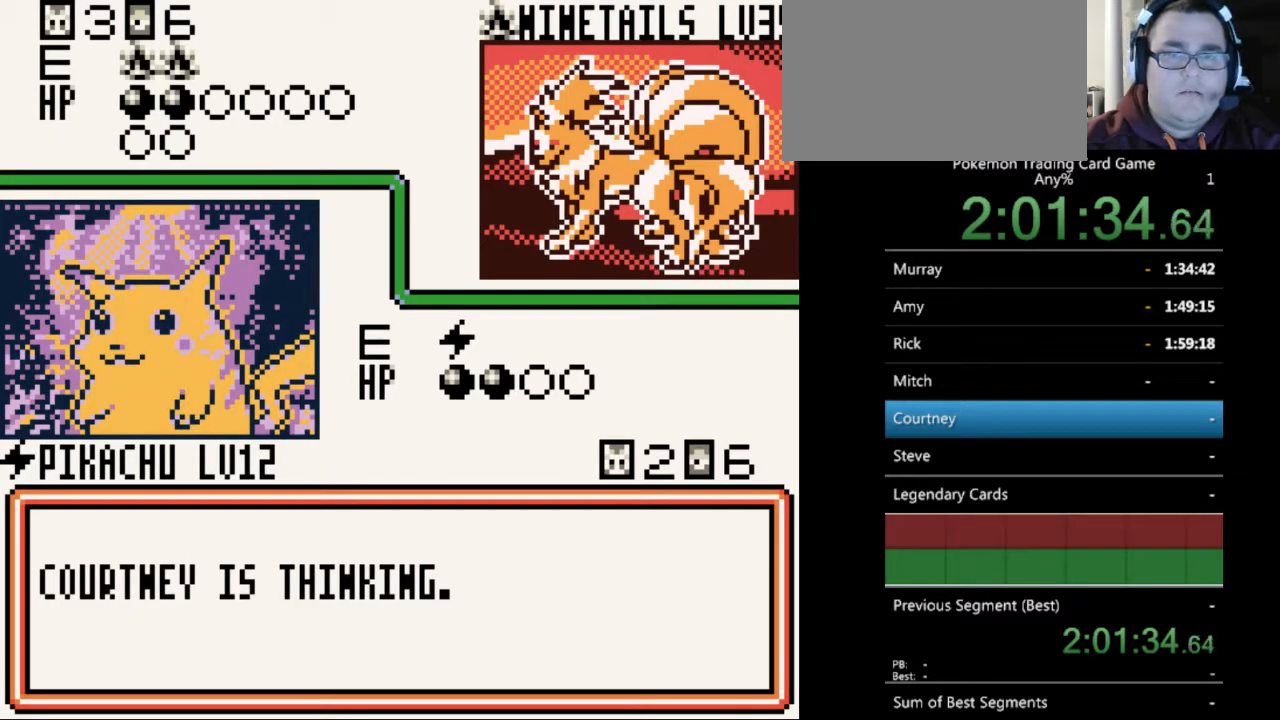
{"buttons": ["B"], "events": [[300, "B", "down"], [400, "B", "up"], [500, "B", "down"]]}
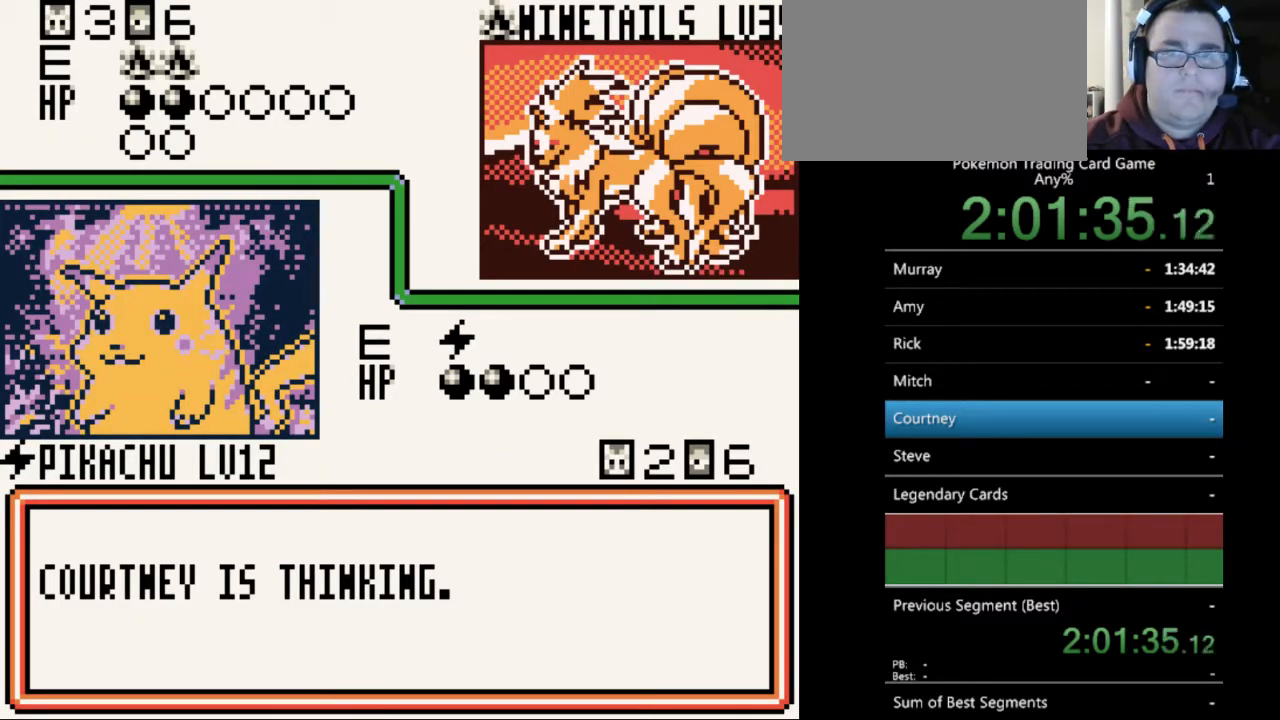
{"buttons": [], "events": [[67, "B", "up"], [167, "B", "down"], [300, "B", "up"], [367, "B", "down"], [467, "B", "up"]]}
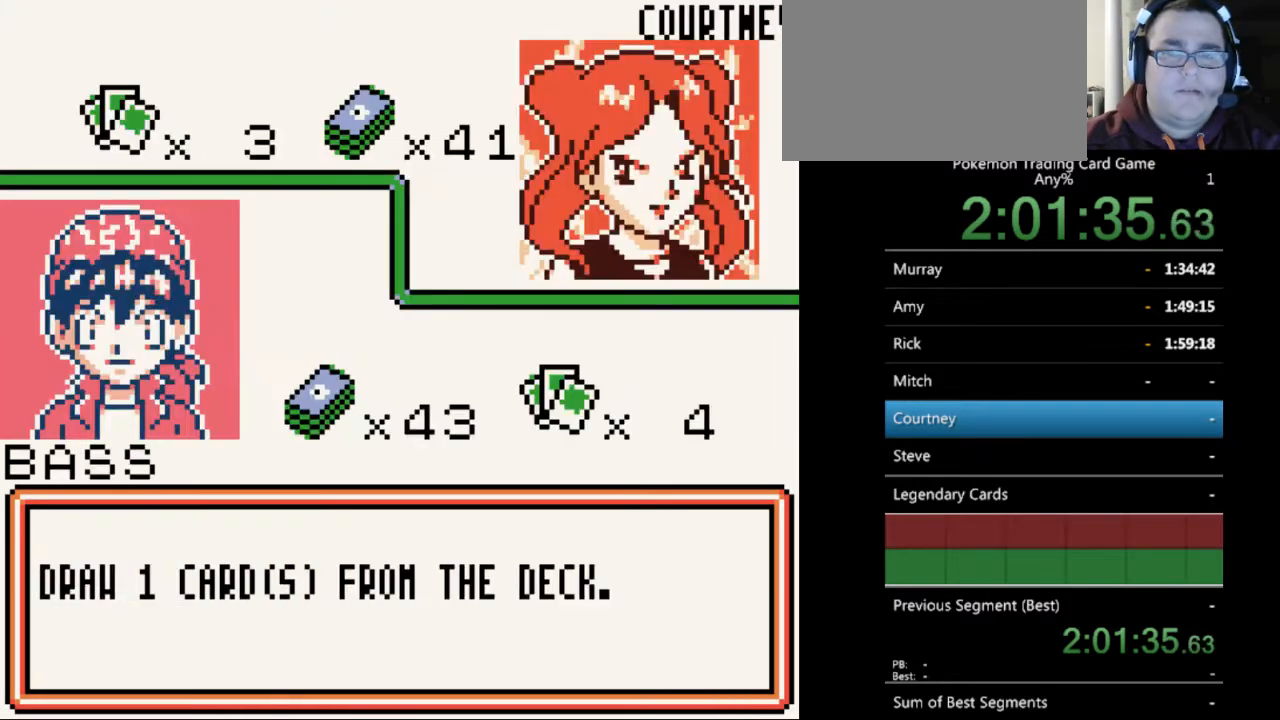
{"buttons": [], "events": [[300, "B", "down"], [400, "B", "up"]]}
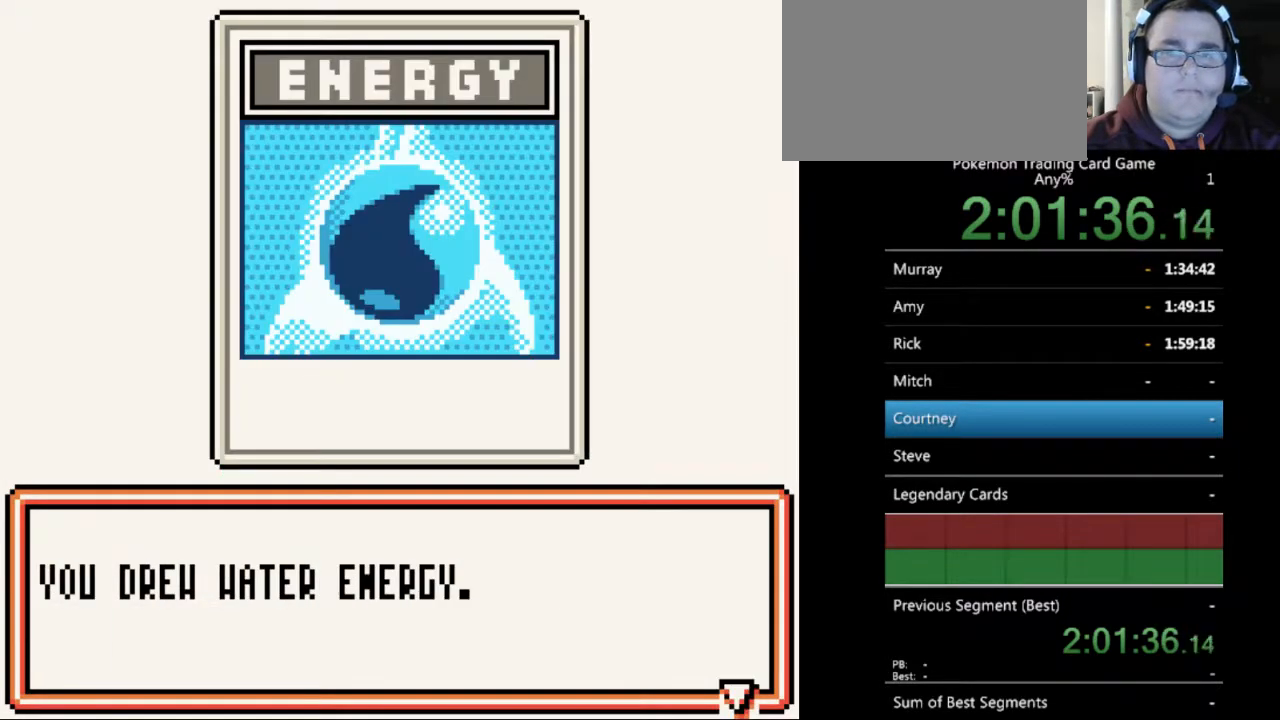
{"buttons": [], "events": [[200, "B", "down"], [300, "B", "up"]]}
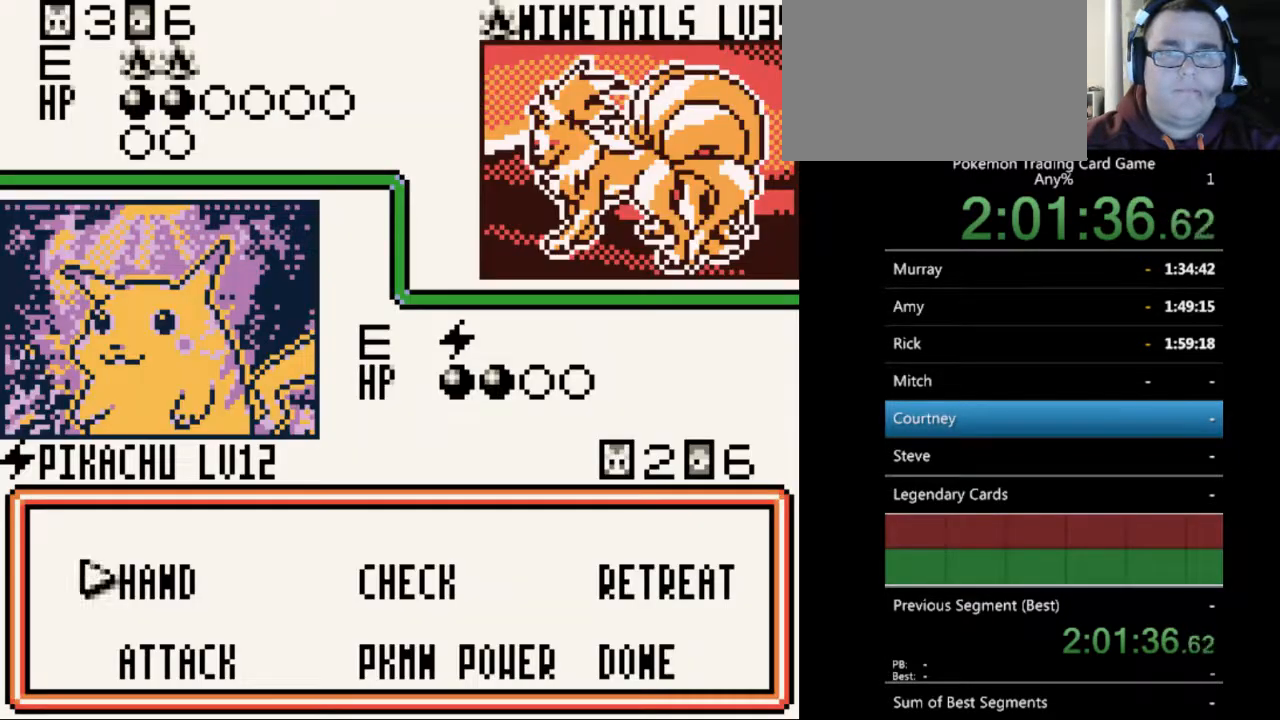
{"buttons": [], "events": [[200, "A", "down"], [300, "A", "up"]]}
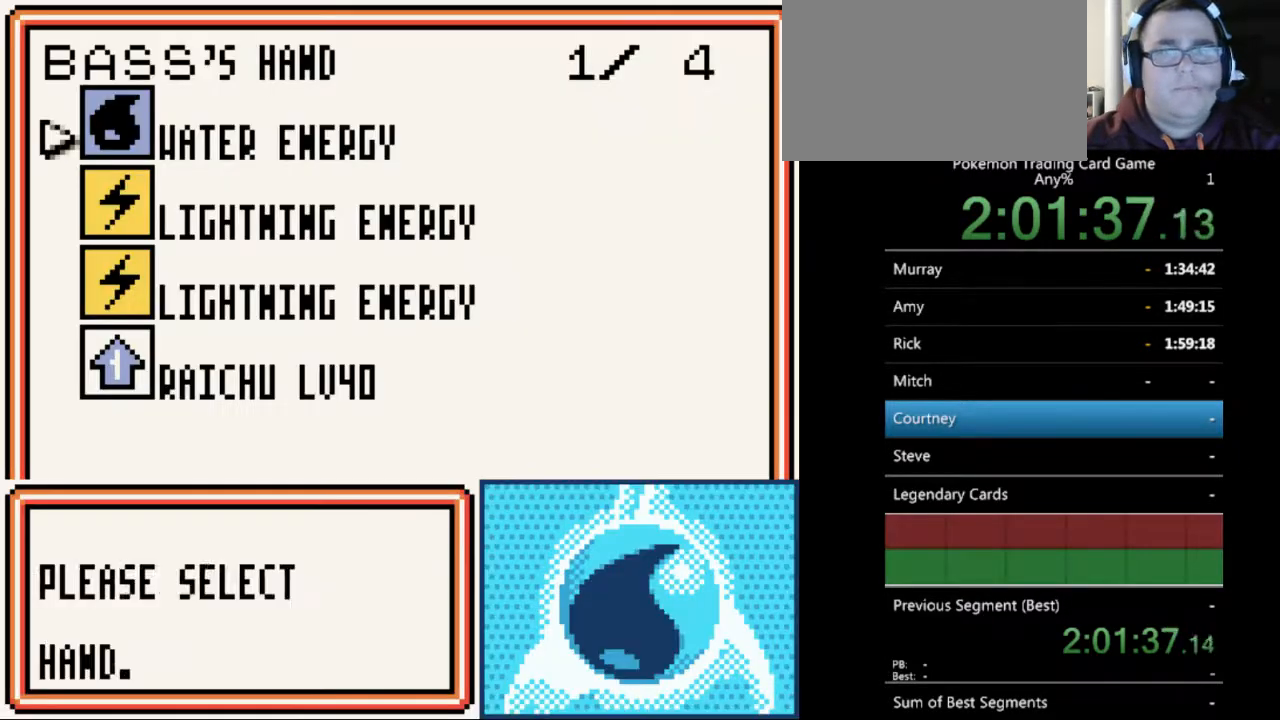
{"buttons": [], "events": [[100, "A", "down"], [200, "A", "up"], [367, "A", "down"], [433, "A", "up"]]}
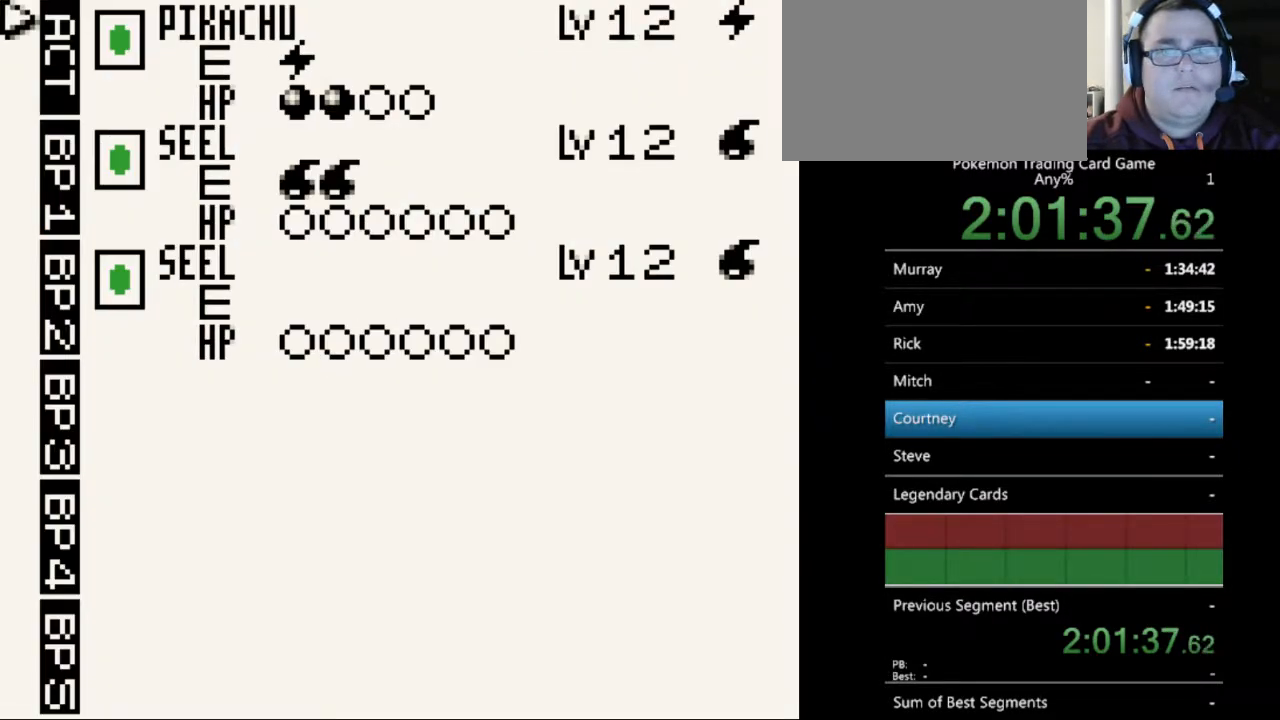
{"buttons": ["A"], "events": [[200, "DPAD_DOWN", "down"], [267, "DPAD_DOWN", "up"], [500, "A", "down"]]}
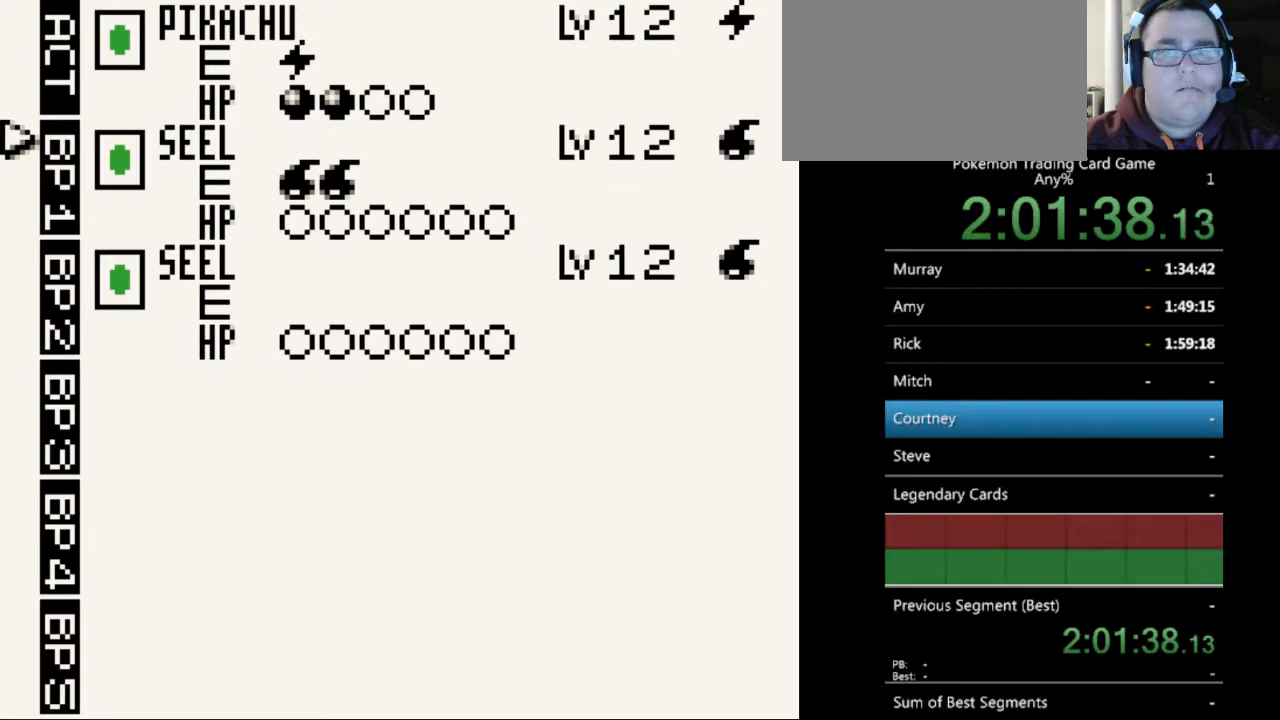
{"buttons": [], "events": [[67, "A", "up"], [267, "A", "down"], [367, "A", "up"]]}
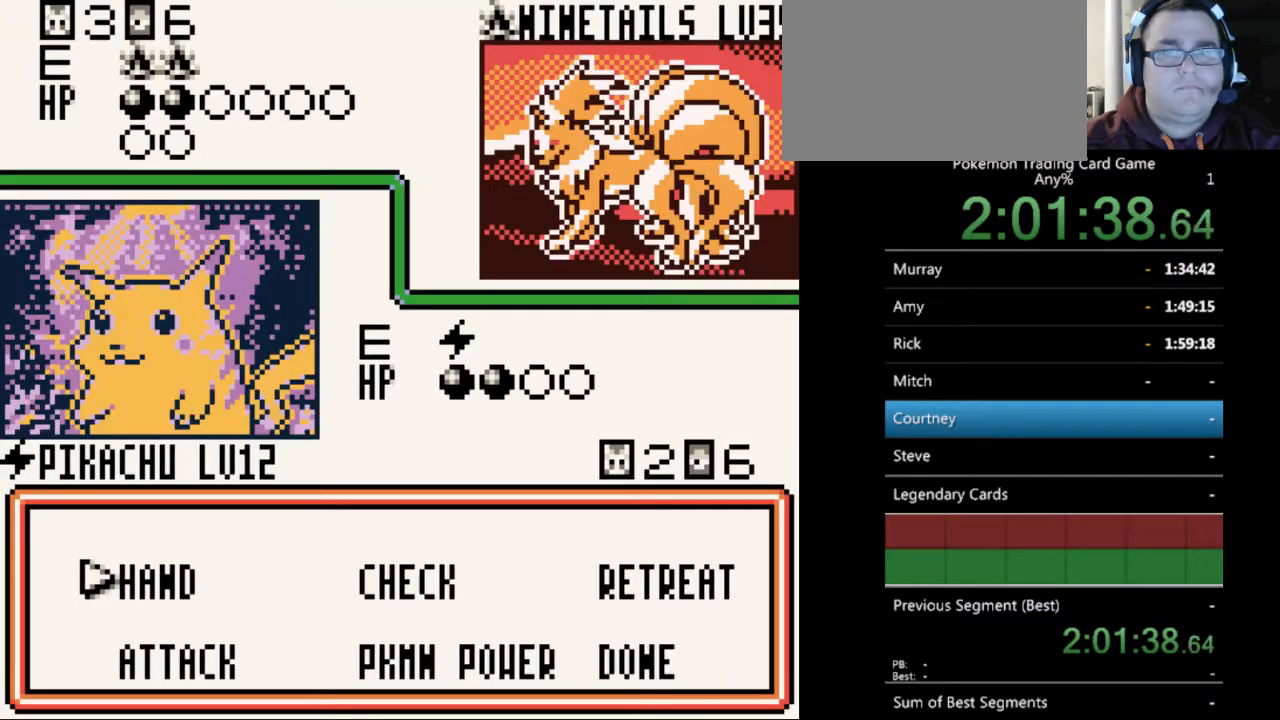
{"buttons": [], "events": []}
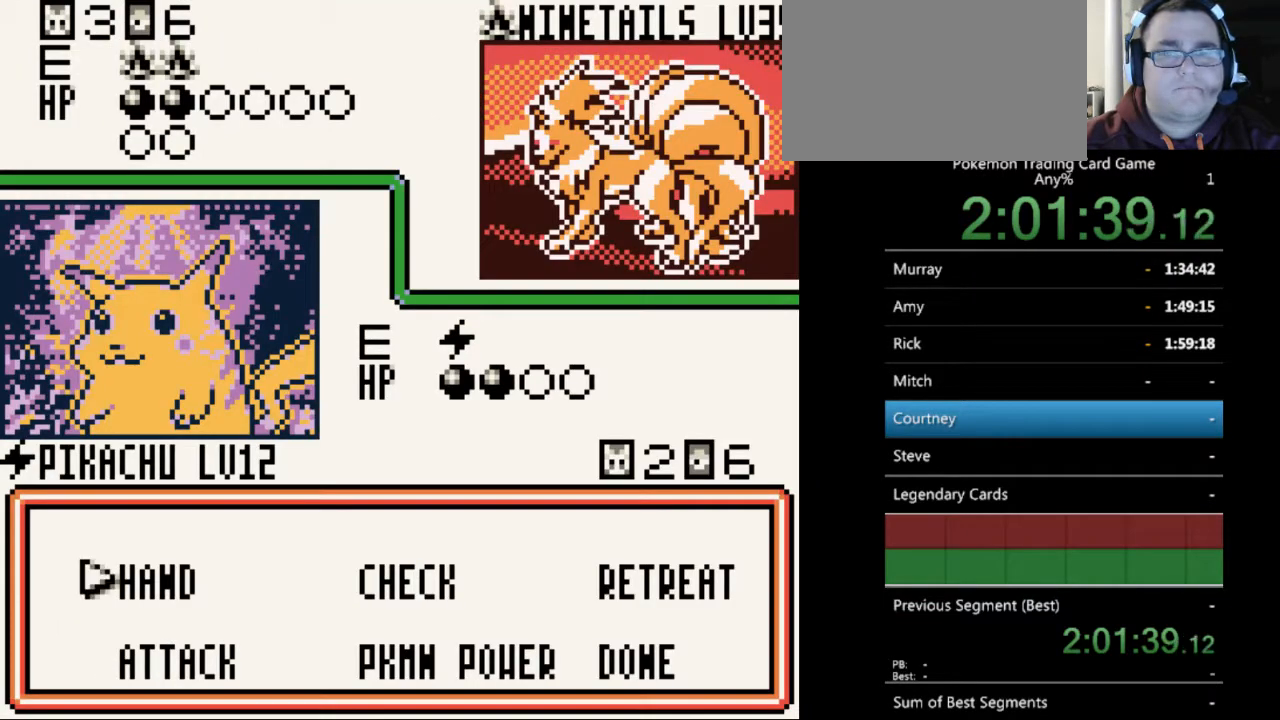
{"buttons": [], "events": [[100, "DPAD_DOWN", "down"], [200, "DPAD_DOWN", "up"], [267, "A", "down"], [367, "A", "up"]]}
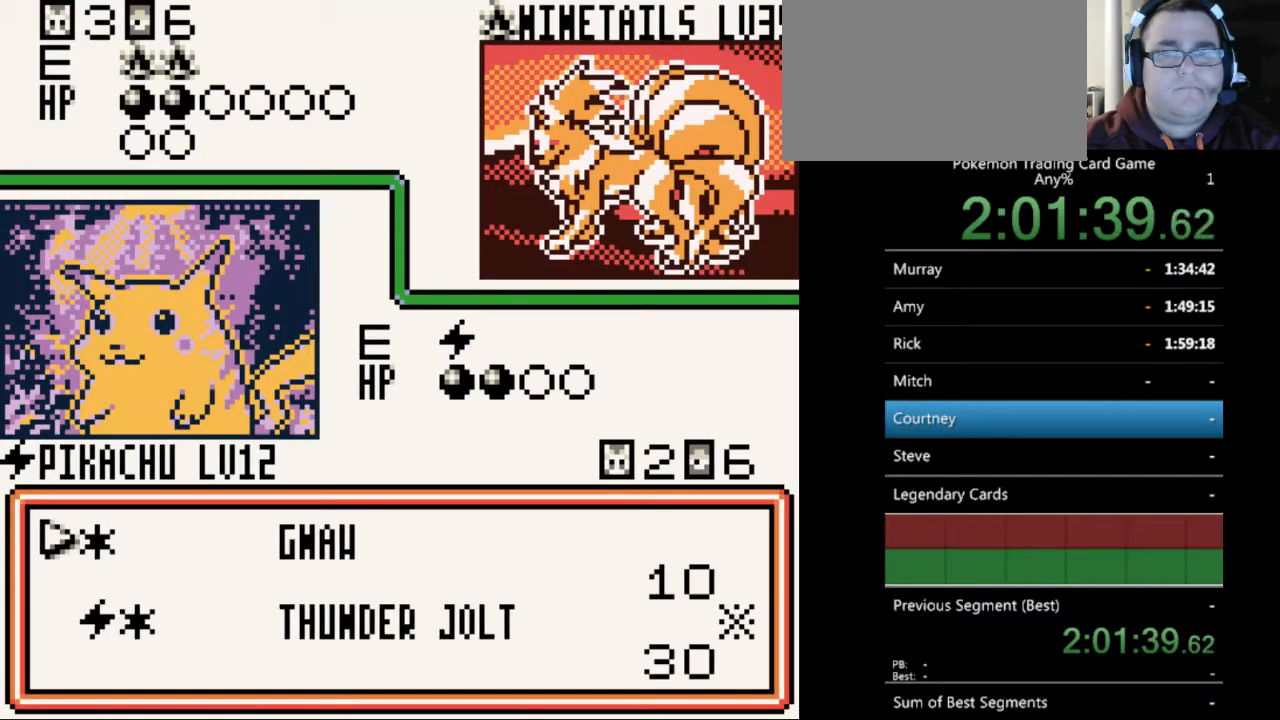
{"buttons": [], "events": [[167, "A", "down"], [233, "A", "up"]]}
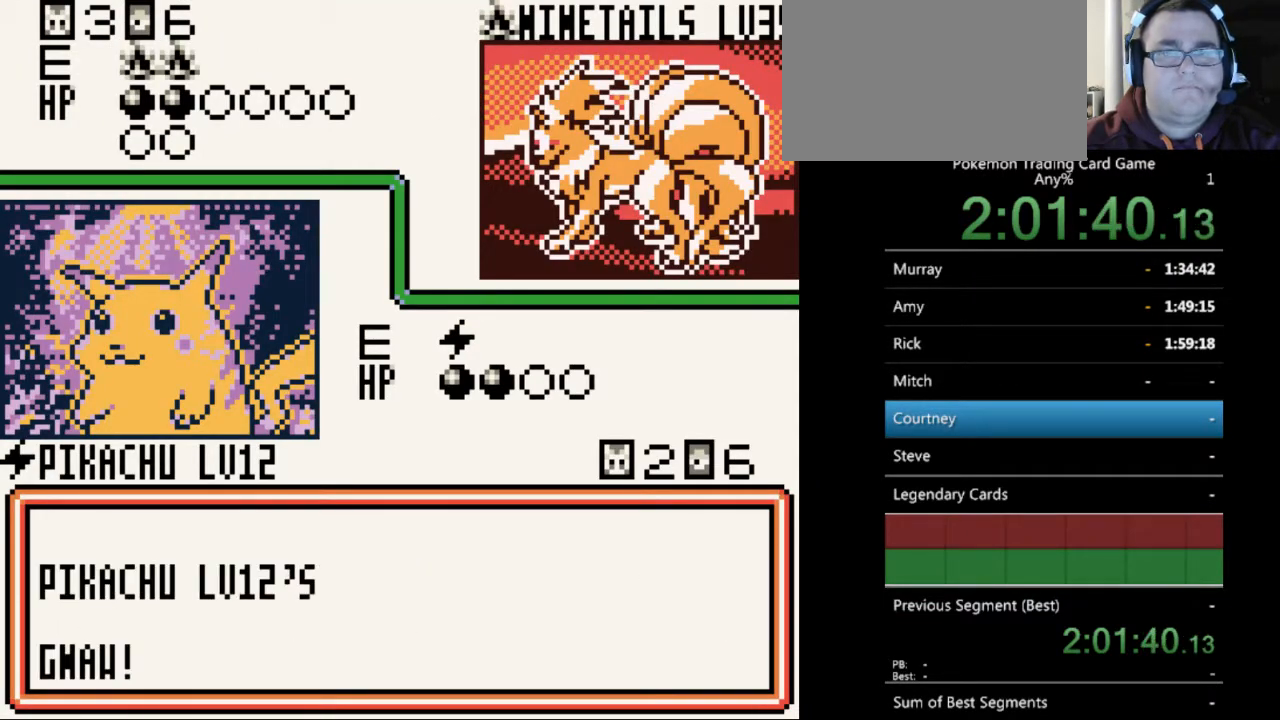
{"buttons": ["A"], "events": [[133, "A", "down"], [233, "A", "up"], [400, "A", "down"]]}
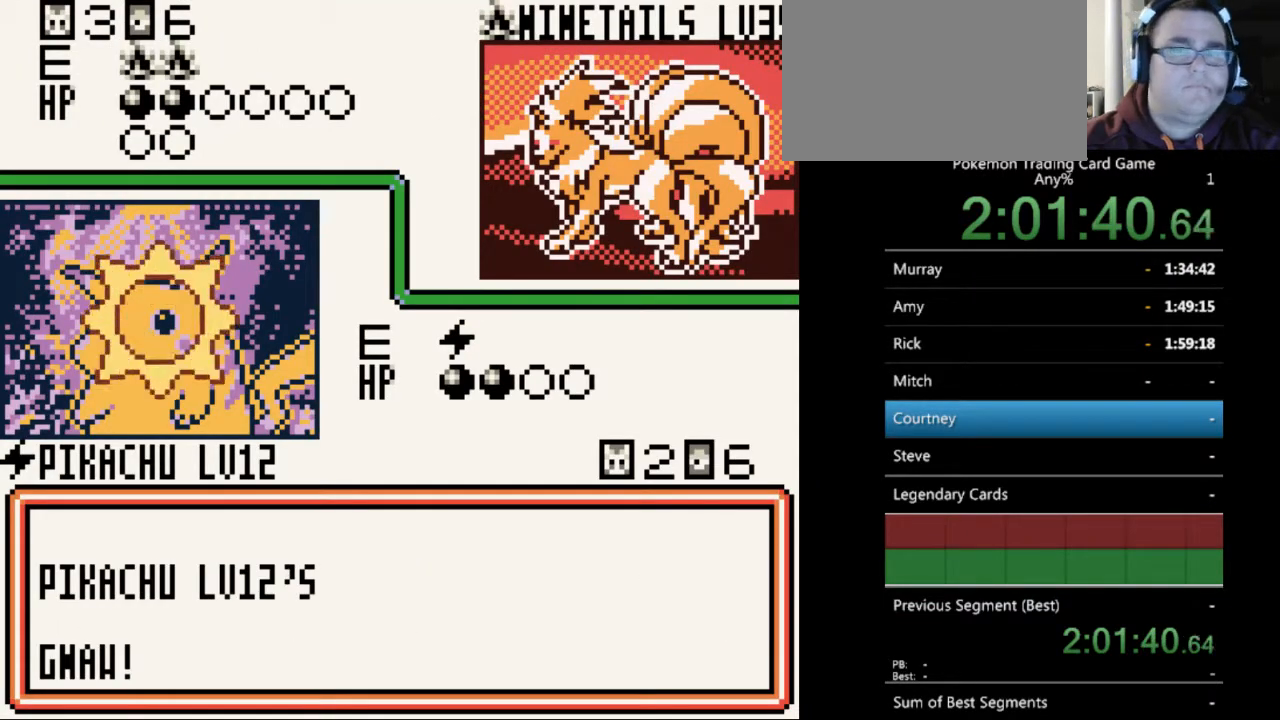
{"buttons": [], "events": [[33, "A", "up"]]}